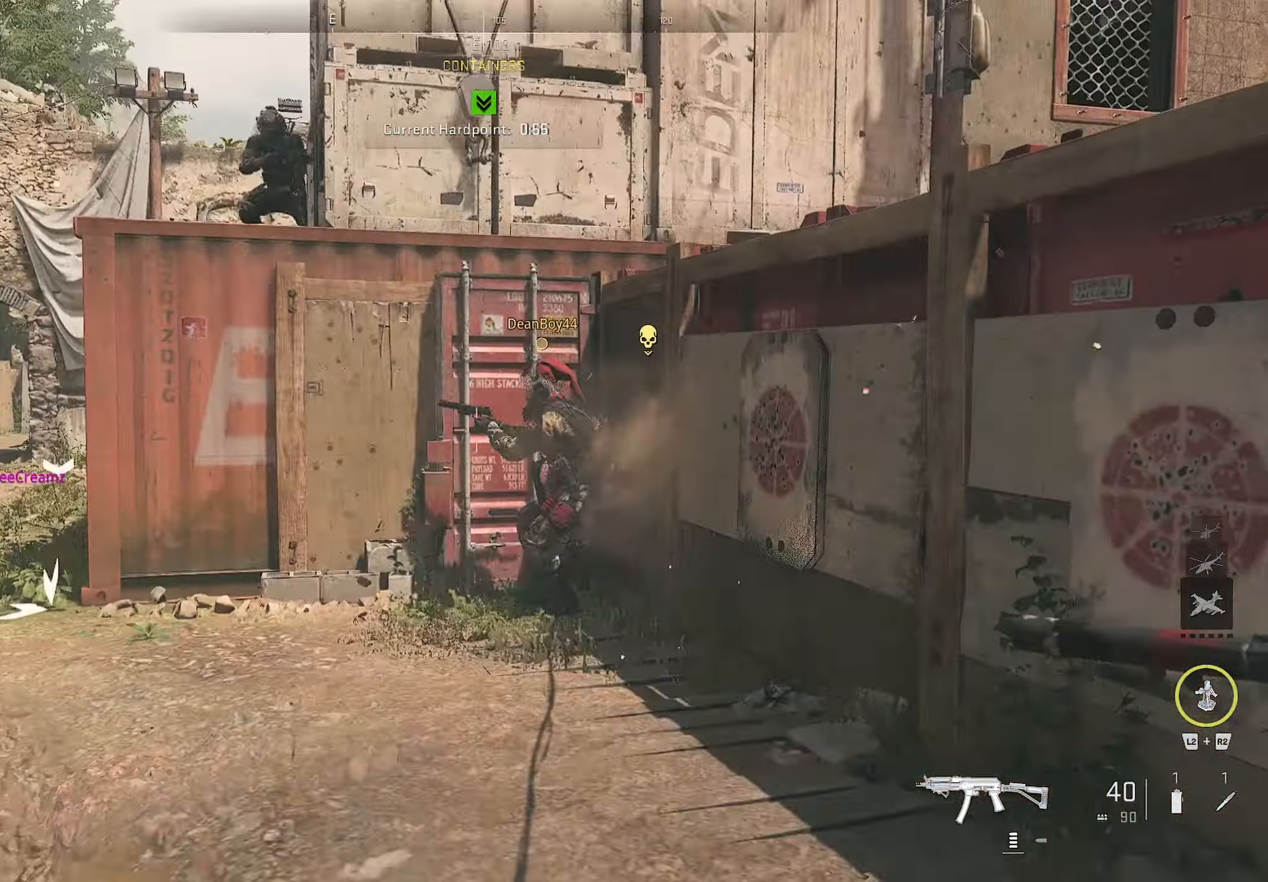
Gameplay with a controller (PlayStation layout); each line is a JSON object with the inputs held at the frame after it. "events" lists button and stick changes between this image and that frame as [ms after this image, input, new state], when the widget could be followed in between.
{"buttons": [], "left_stick": "down-left", "right_stick": "left", "events": [[317, "L1", "up"], [317, "R1", "up"], [334, "L1", "down"], [350, "right_stick", "center"], [400, "L1", "up"], [400, "left_stick", "down-left"], [400, "right_stick", "left"]]}
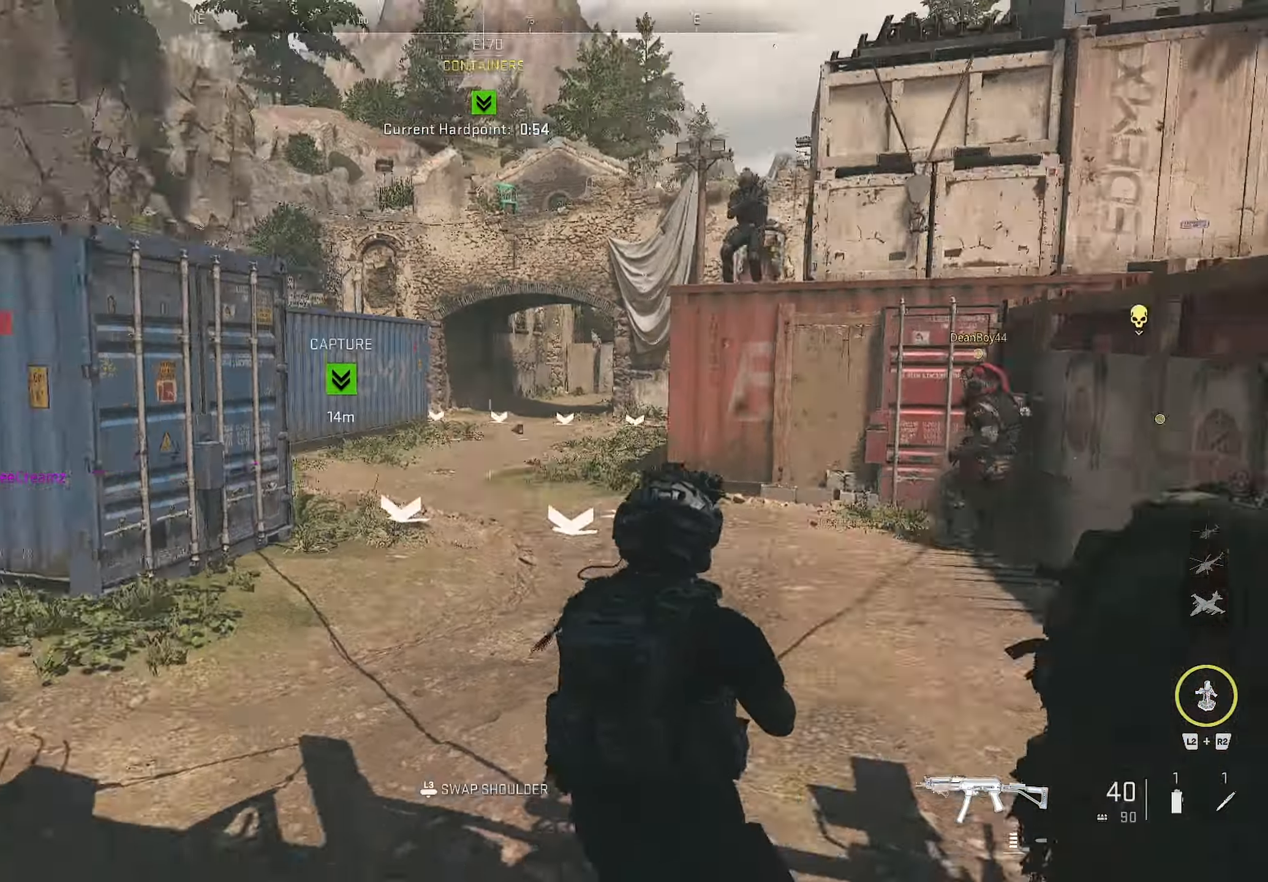
{"buttons": [], "left_stick": "up", "right_stick": "center", "events": [[100, "left_stick", "up-left"], [150, "left_stick", "up"], [367, "right_stick", "center"]]}
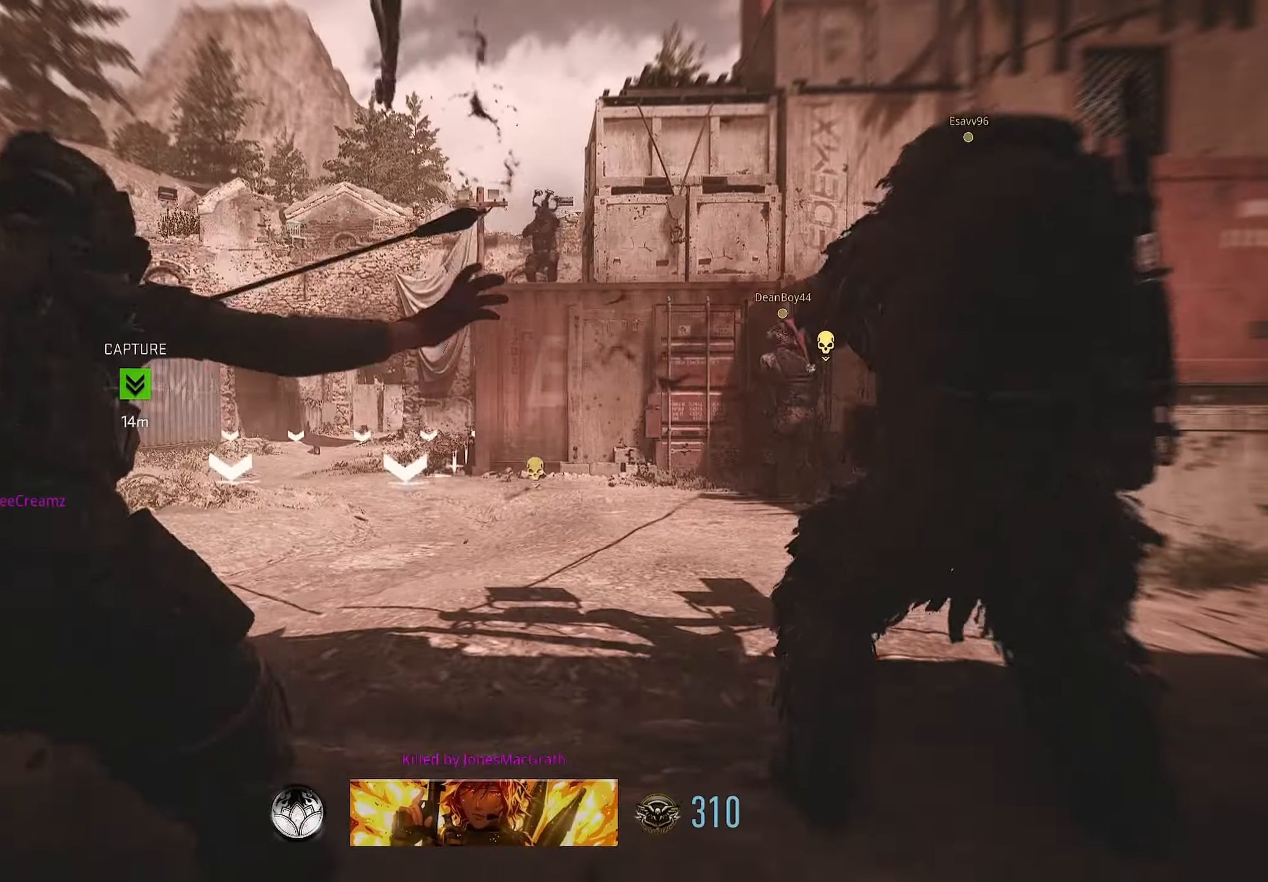
{"buttons": ["SQUARE"], "left_stick": "center", "right_stick": "center", "events": [[300, "left_stick", "center"], [384, "SQUARE", "down"]]}
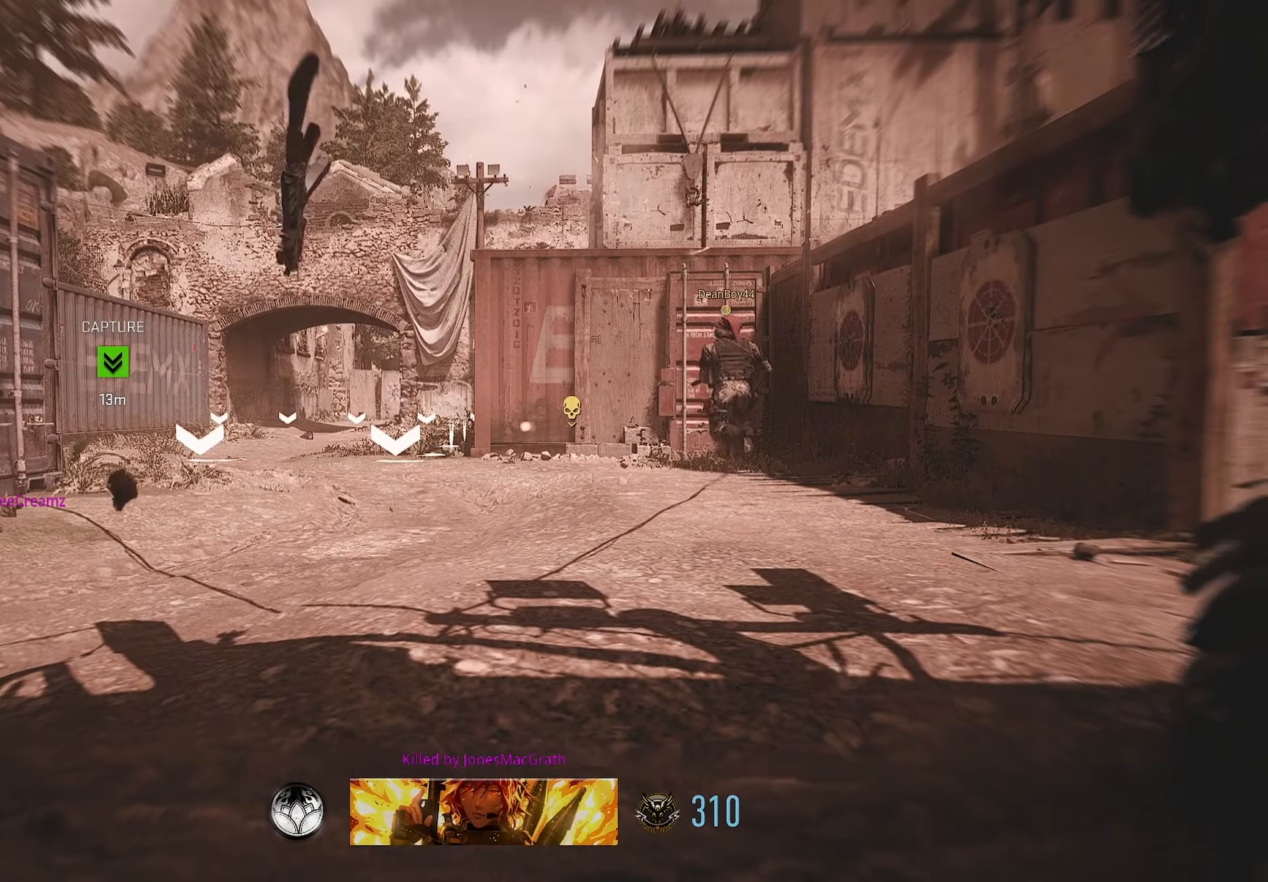
{"buttons": [], "left_stick": "center", "right_stick": "center", "events": [[100, "SQUARE", "up"], [167, "SQUARE", "down"], [233, "SQUARE", "up"], [333, "SQUARE", "down"], [383, "SQUARE", "up"]]}
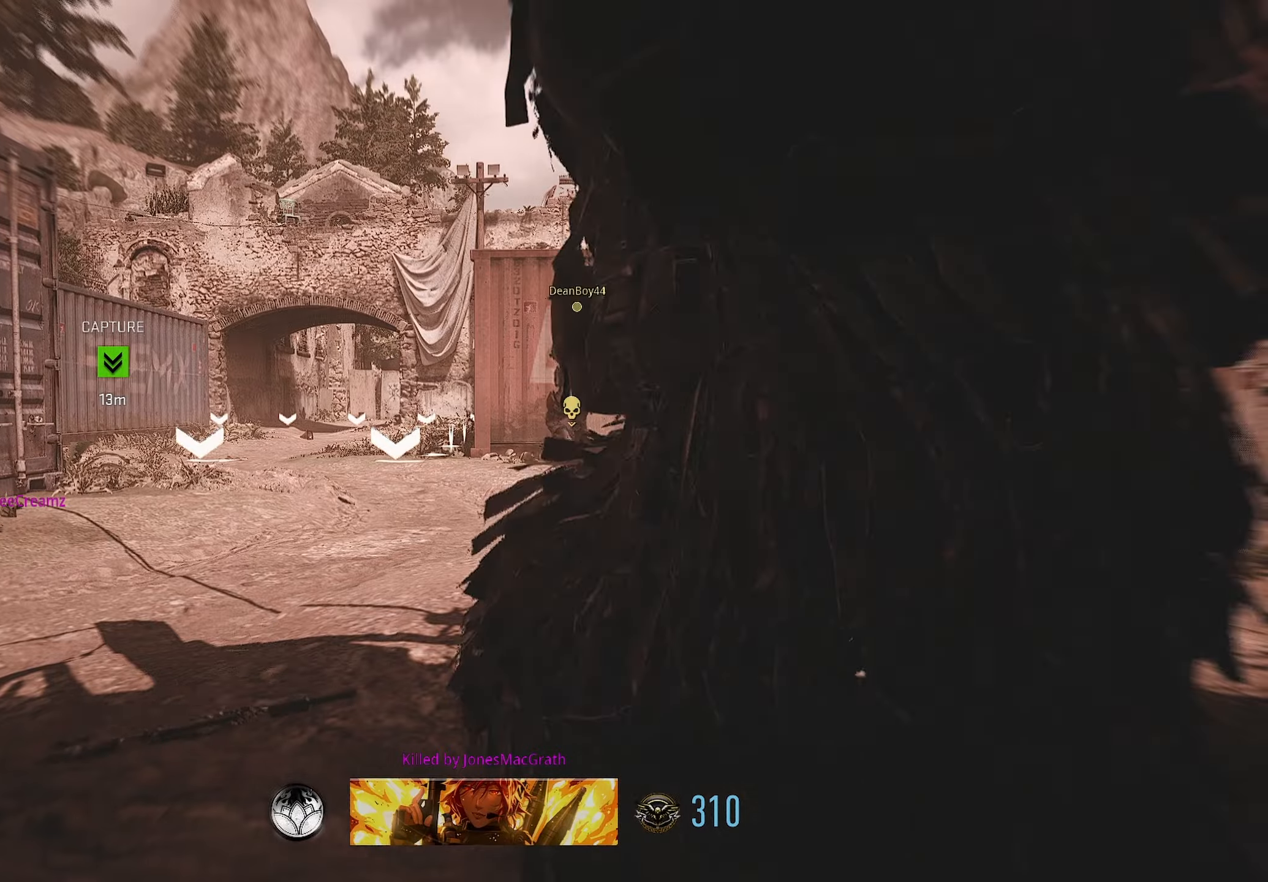
{"buttons": ["SQUARE"], "left_stick": "center", "right_stick": "center", "events": [[166, "SQUARE", "down"], [183, "SQUARE", "up"], [266, "SQUARE", "down"]]}
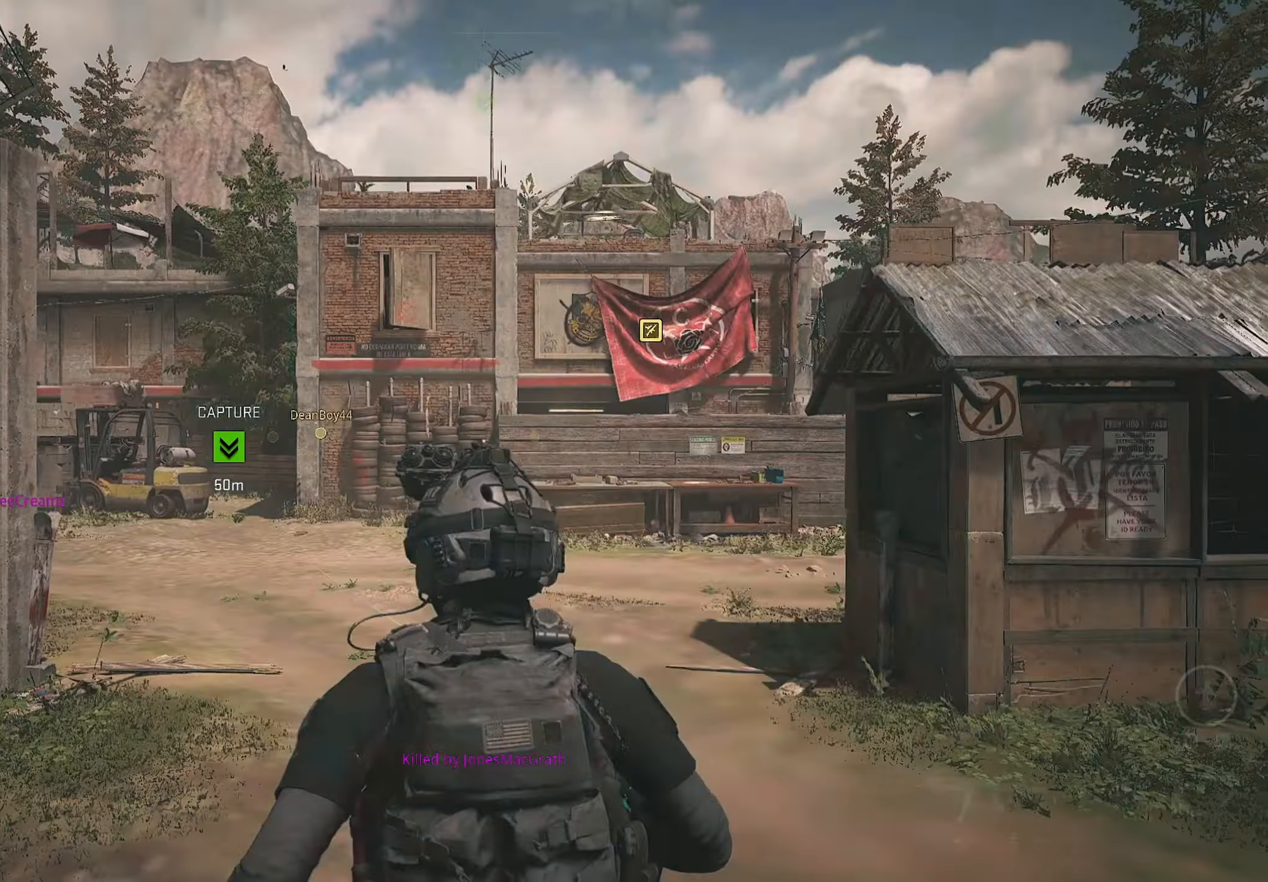
{"buttons": [], "left_stick": "center", "right_stick": "center", "events": [[233, "SQUARE", "up"], [250, "SQUARE", "down"], [283, "SQUARE", "up"], [400, "SQUARE", "down"], [500, "SQUARE", "up"]]}
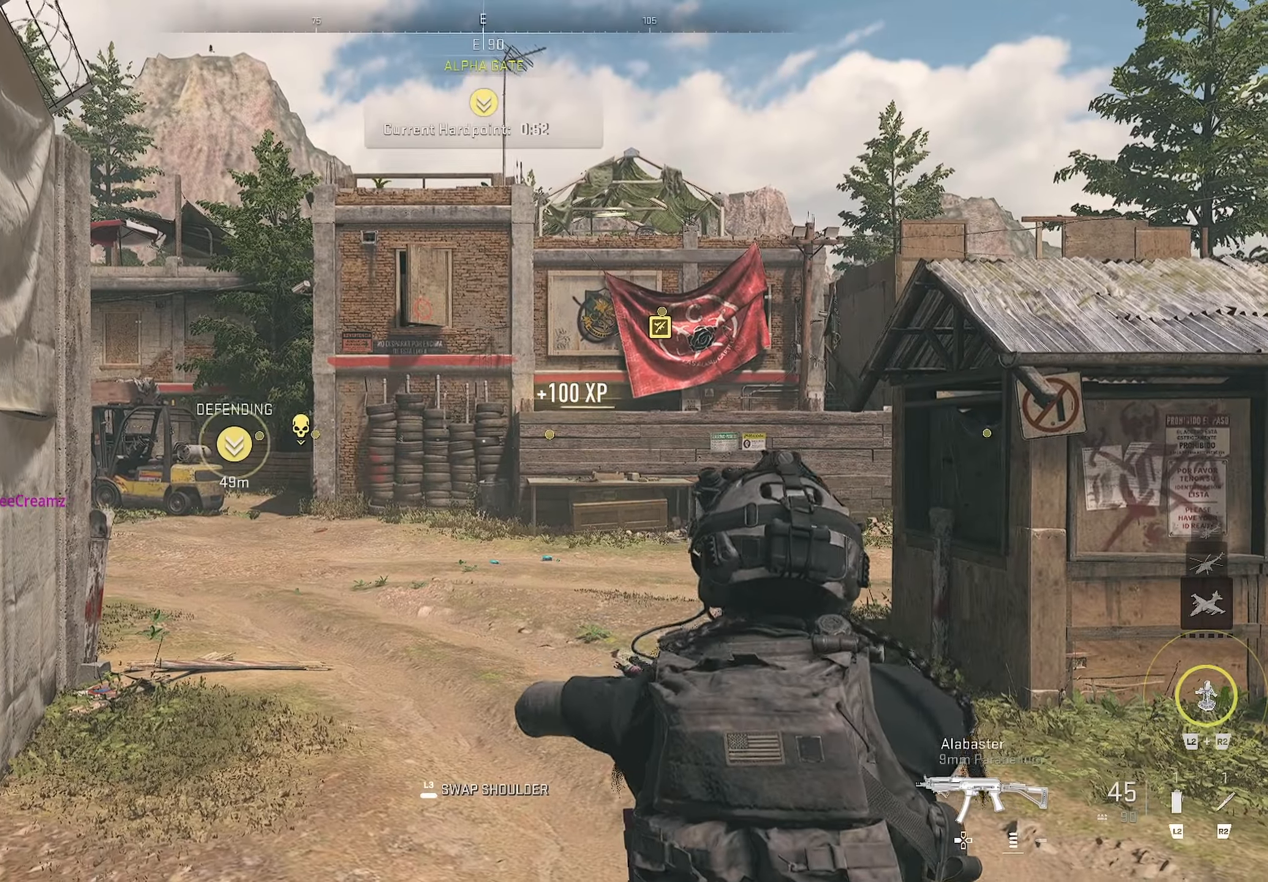
{"buttons": [], "left_stick": "up", "right_stick": "center", "events": [[50, "SQUARE", "down"], [100, "left_stick", "up"], [133, "SQUARE", "up"], [333, "SQUARE", "down"], [416, "SQUARE", "up"]]}
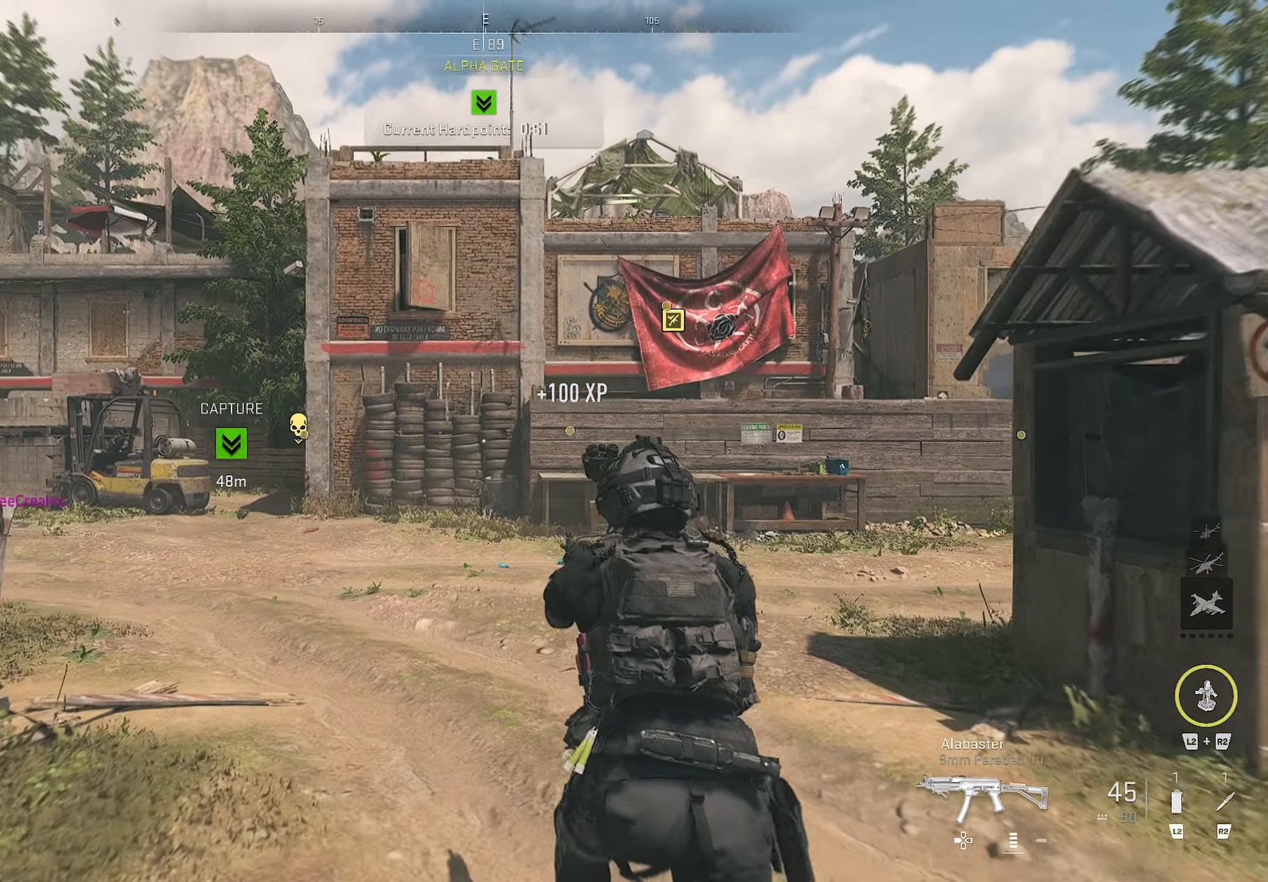
{"buttons": [], "left_stick": "up", "right_stick": "center", "events": [[150, "TRIANGLE", "down"], [233, "TRIANGLE", "up"], [283, "TRIANGLE", "down"], [333, "TRIANGLE", "up"]]}
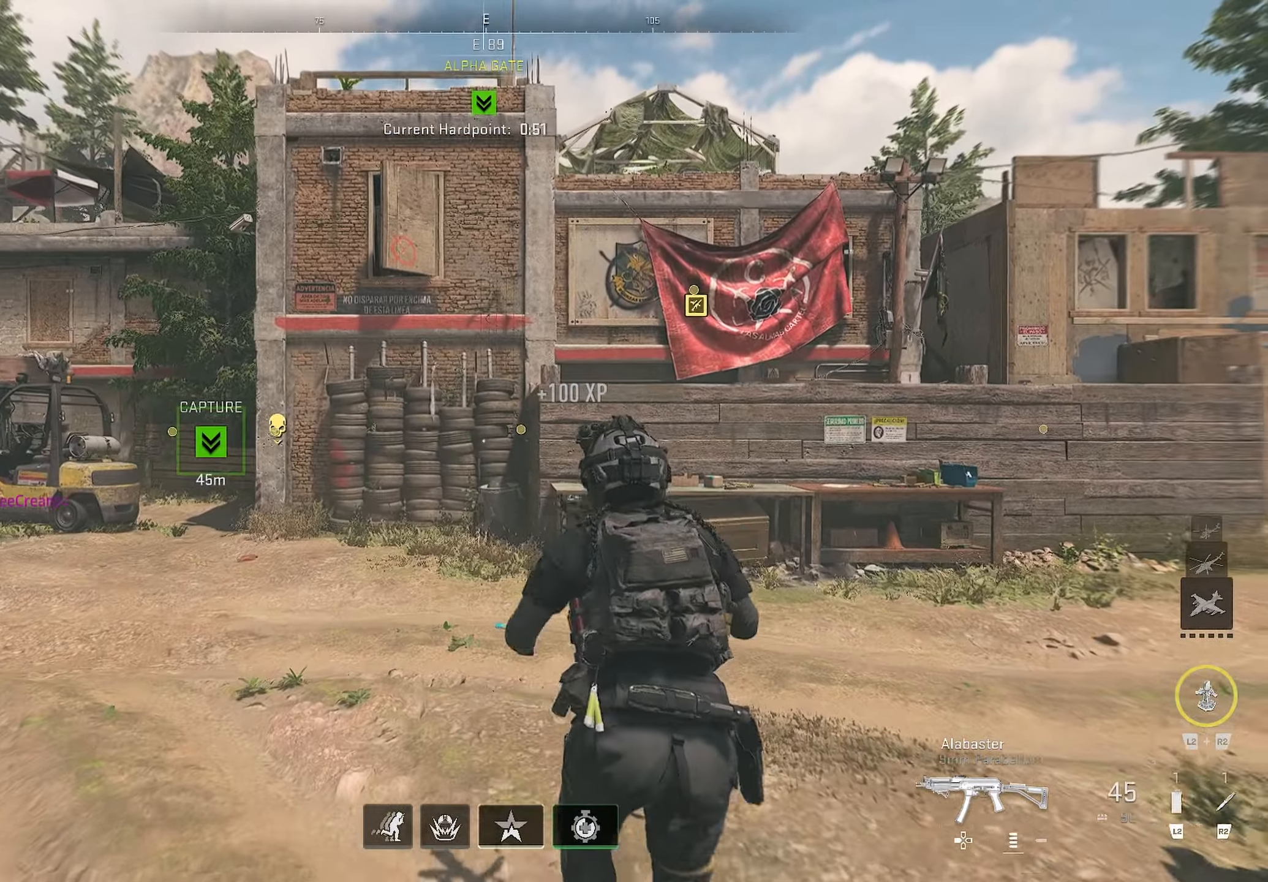
{"buttons": [], "left_stick": "up", "right_stick": "down-right", "events": [[66, "TRIANGLE", "down"], [116, "TRIANGLE", "up"], [183, "TRIANGLE", "down"], [266, "TRIANGLE", "up"], [366, "right_stick", "down-right"]]}
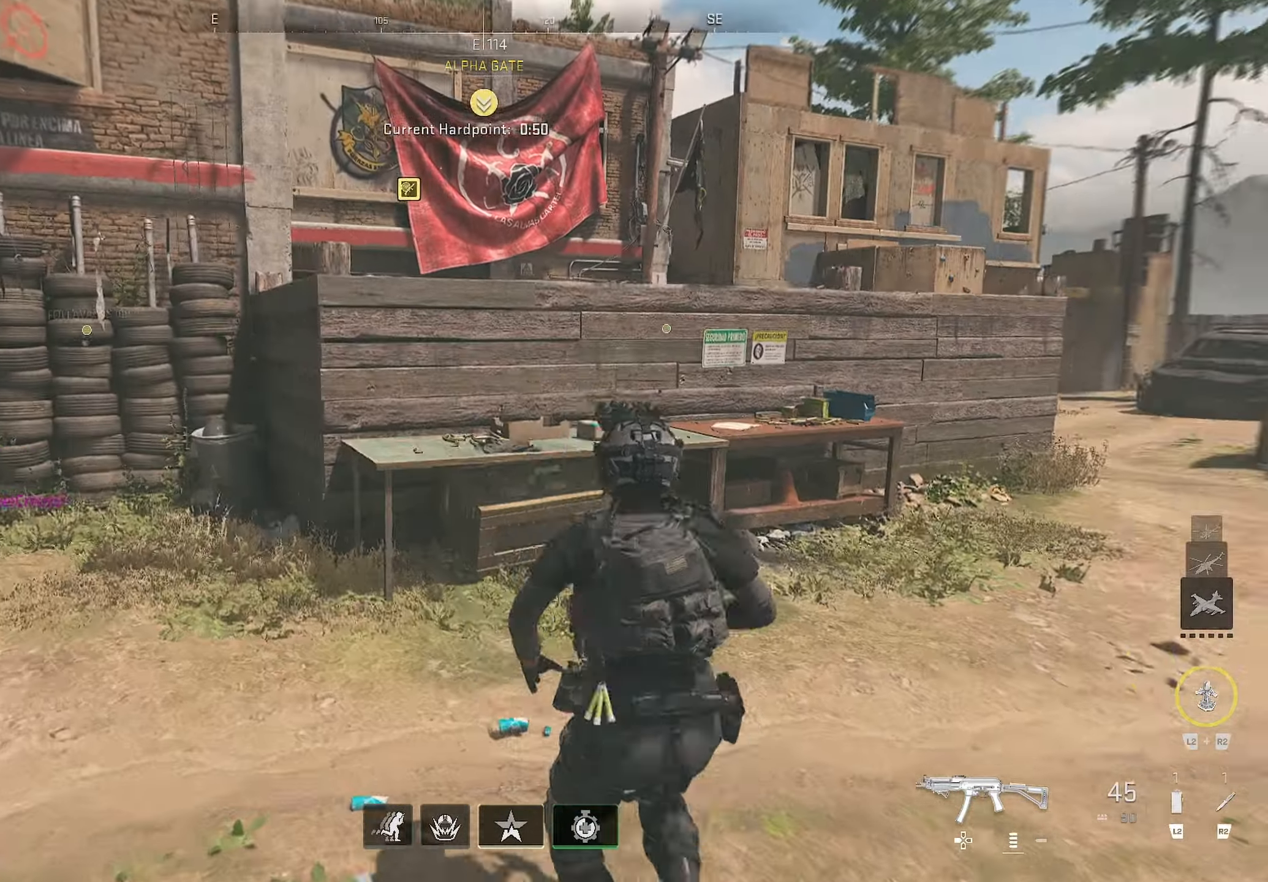
{"buttons": [], "left_stick": "right", "right_stick": "left", "events": [[33, "right_stick", "center"], [166, "CROSS", "down"], [166, "right_stick", "down-right"], [333, "CROSS", "up"], [350, "CROSS", "down"], [383, "CROSS", "up"], [383, "right_stick", "center"], [433, "left_stick", "right"], [433, "right_stick", "left"]]}
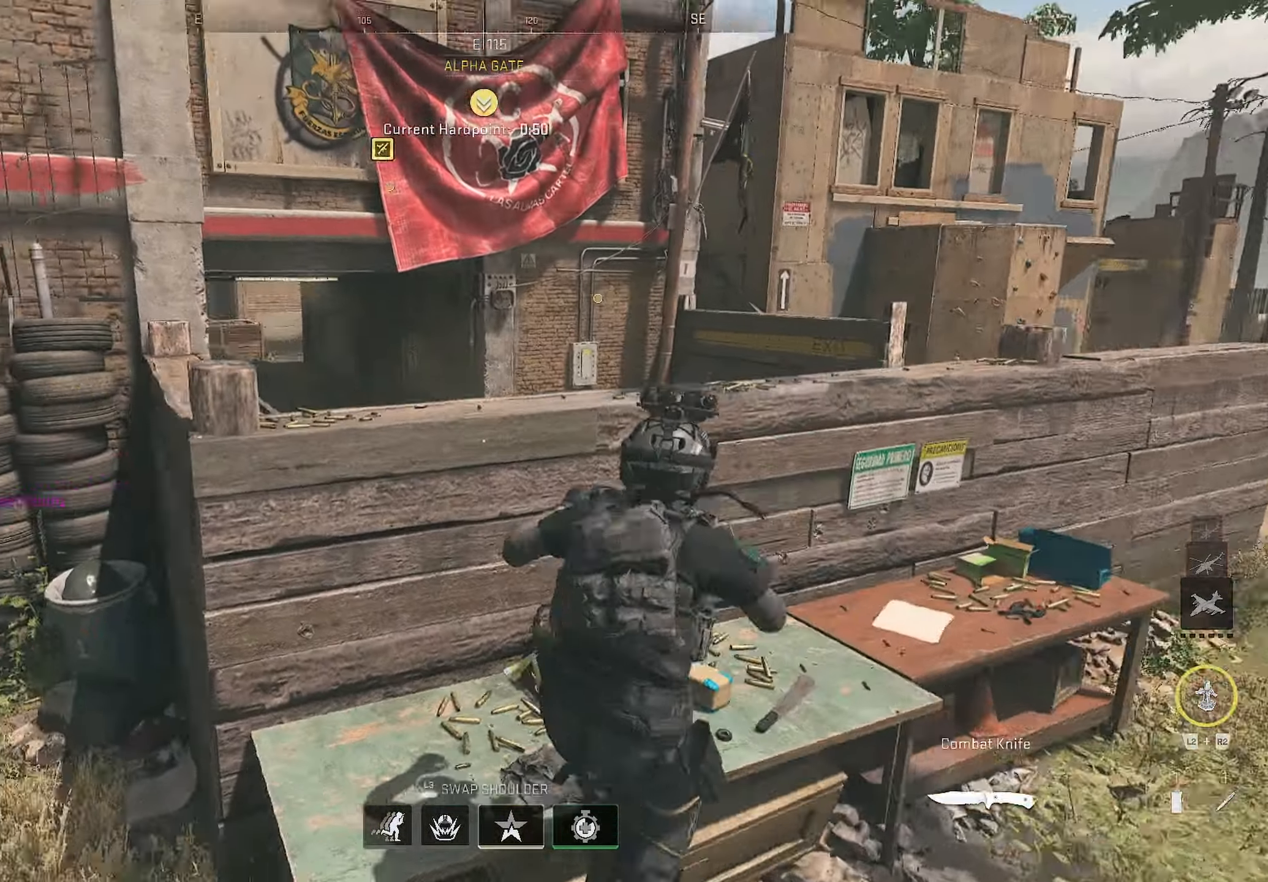
{"buttons": [], "left_stick": "down-left", "right_stick": "center", "events": [[16, "L3", "down"], [100, "L3", "up"], [100, "right_stick", "center"], [200, "left_stick", "center"], [350, "left_stick", "left"], [350, "right_stick", "right"], [400, "left_stick", "down-left"], [433, "right_stick", "center"]]}
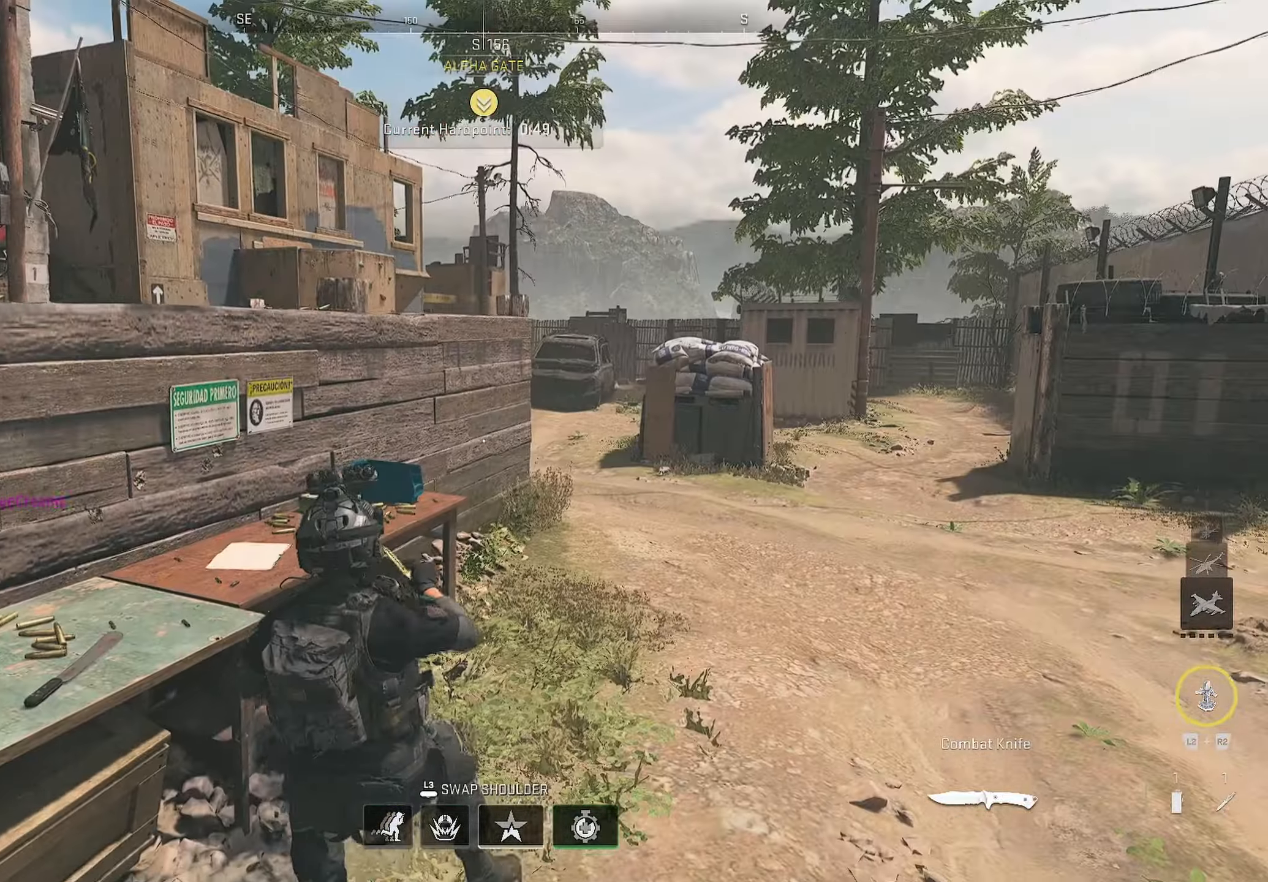
{"buttons": [], "left_stick": "up", "right_stick": "down", "events": [[150, "TRIANGLE", "down"], [266, "TRIANGLE", "up"], [300, "right_stick", "left"], [333, "left_stick", "up"], [400, "right_stick", "down"]]}
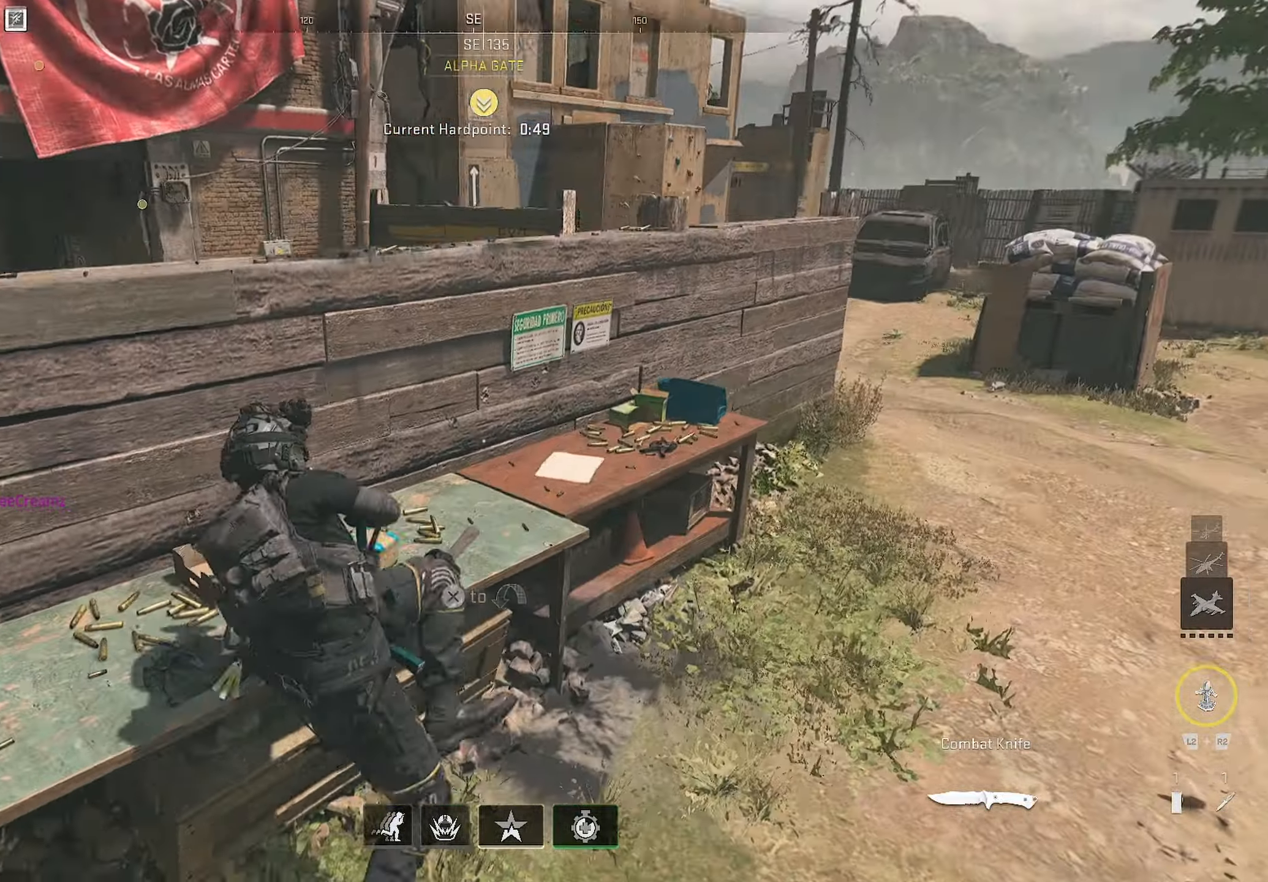
{"buttons": [], "left_stick": "center", "right_stick": "center", "events": [[183, "CROSS", "down"], [233, "CROSS", "up"], [233, "left_stick", "up-left"], [233, "right_stick", "center"], [366, "left_stick", "center"]]}
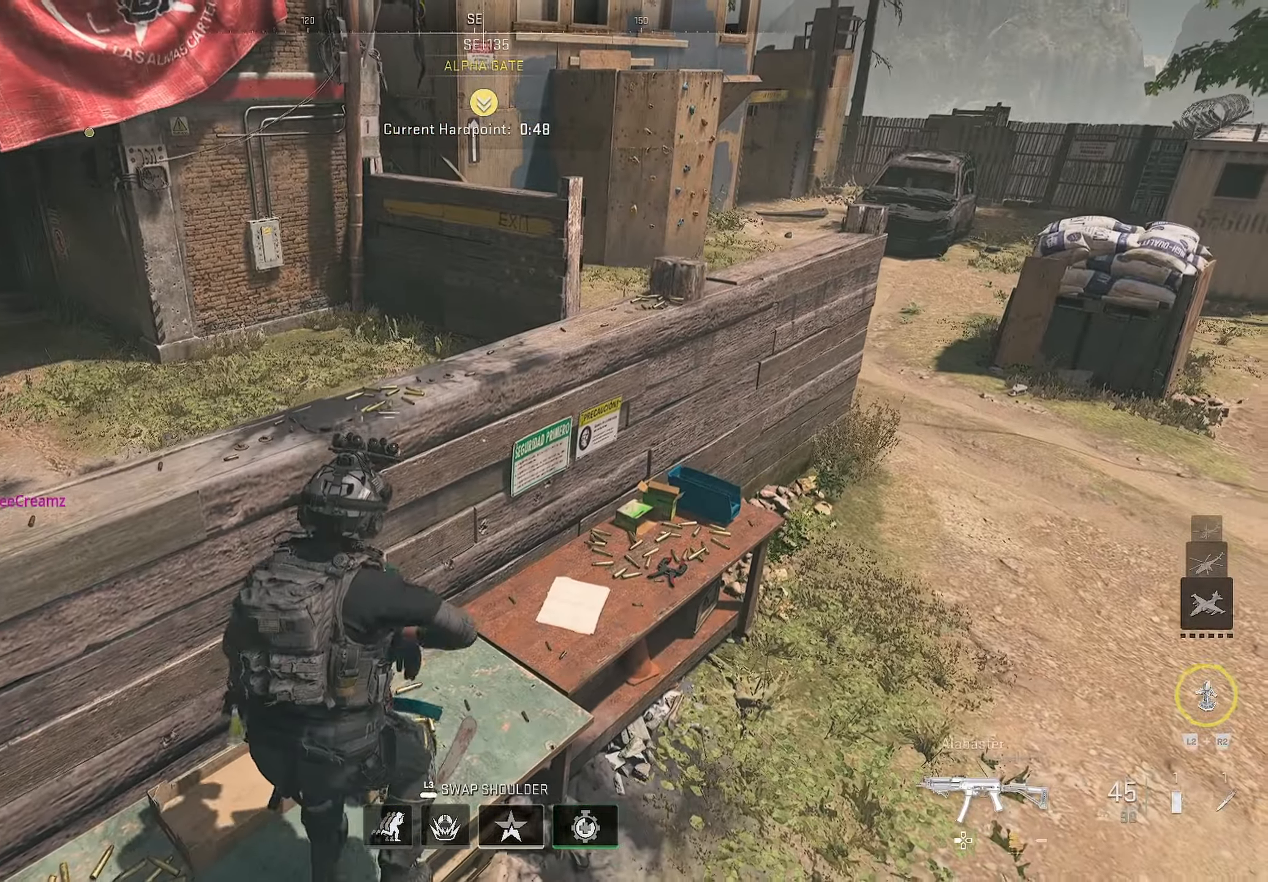
{"buttons": [], "left_stick": "right", "right_stick": "left", "events": [[50, "left_stick", "right"], [233, "left_stick", "up-right"], [233, "right_stick", "up-left"], [333, "left_stick", "right"], [333, "right_stick", "center"], [433, "right_stick", "left"]]}
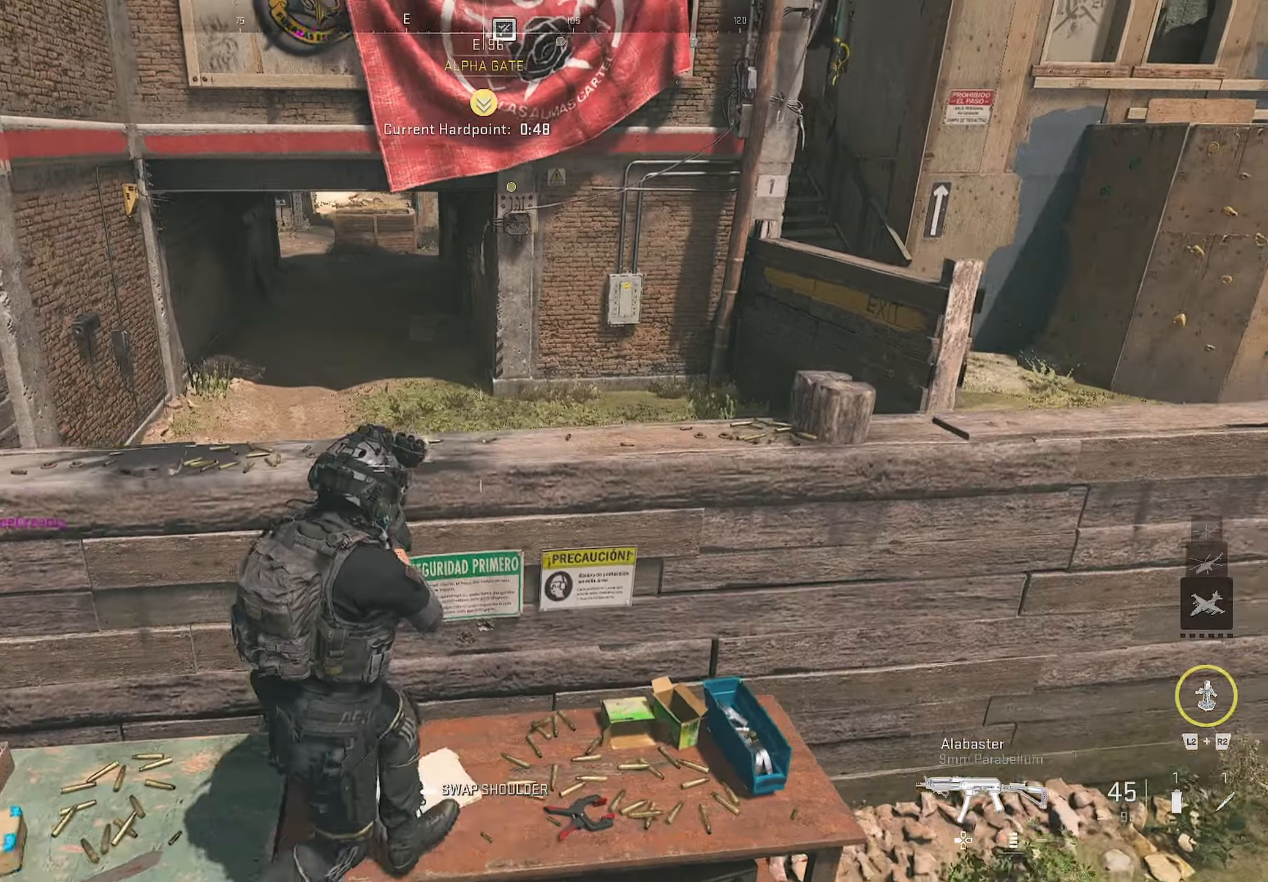
{"buttons": [], "left_stick": "up", "right_stick": "center", "events": [[33, "left_stick", "down-right"], [33, "right_stick", "center"], [150, "right_stick", "right"], [200, "left_stick", "up"], [333, "right_stick", "up"], [450, "right_stick", "center"]]}
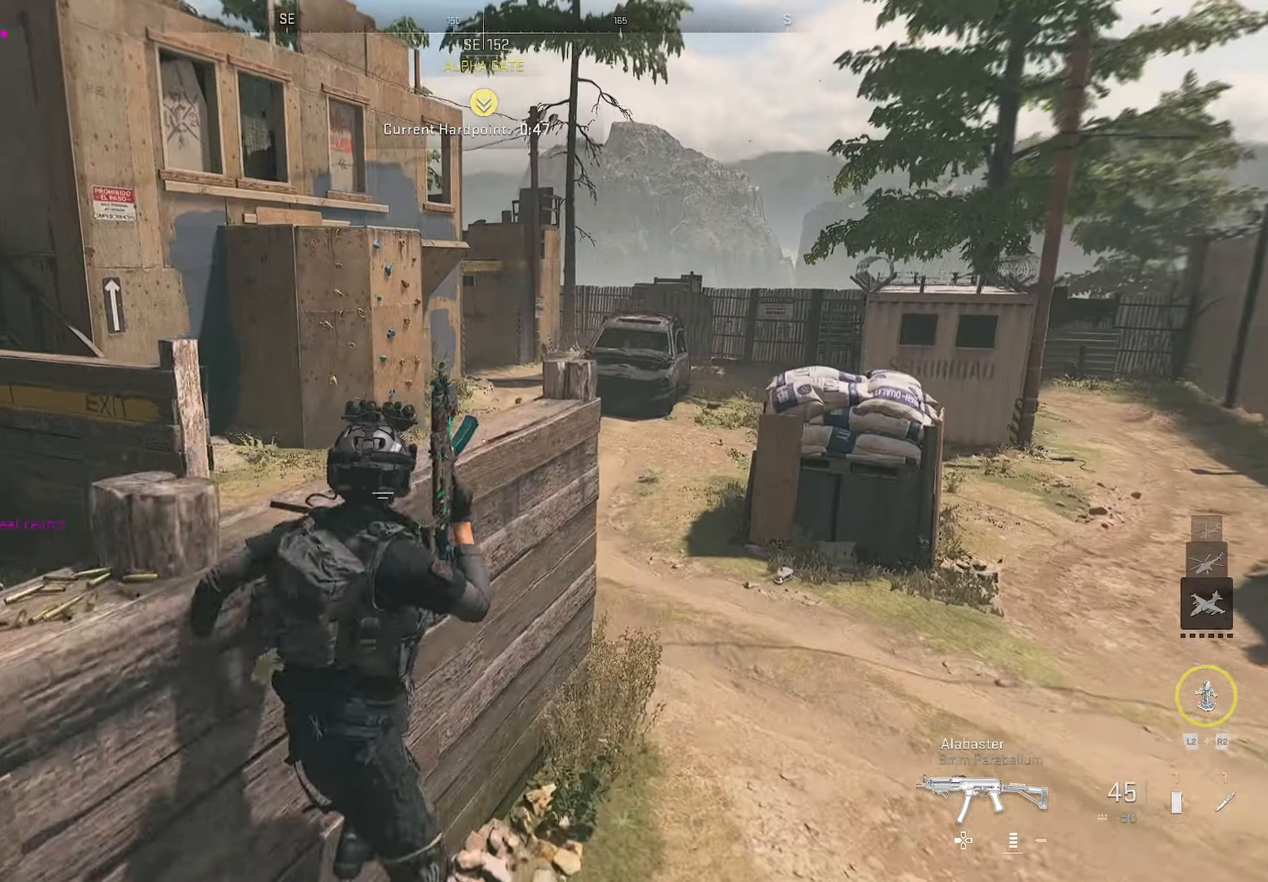
{"buttons": [], "left_stick": "up", "right_stick": "left", "events": [[183, "right_stick", "right"], [283, "right_stick", "up-left"], [417, "right_stick", "left"]]}
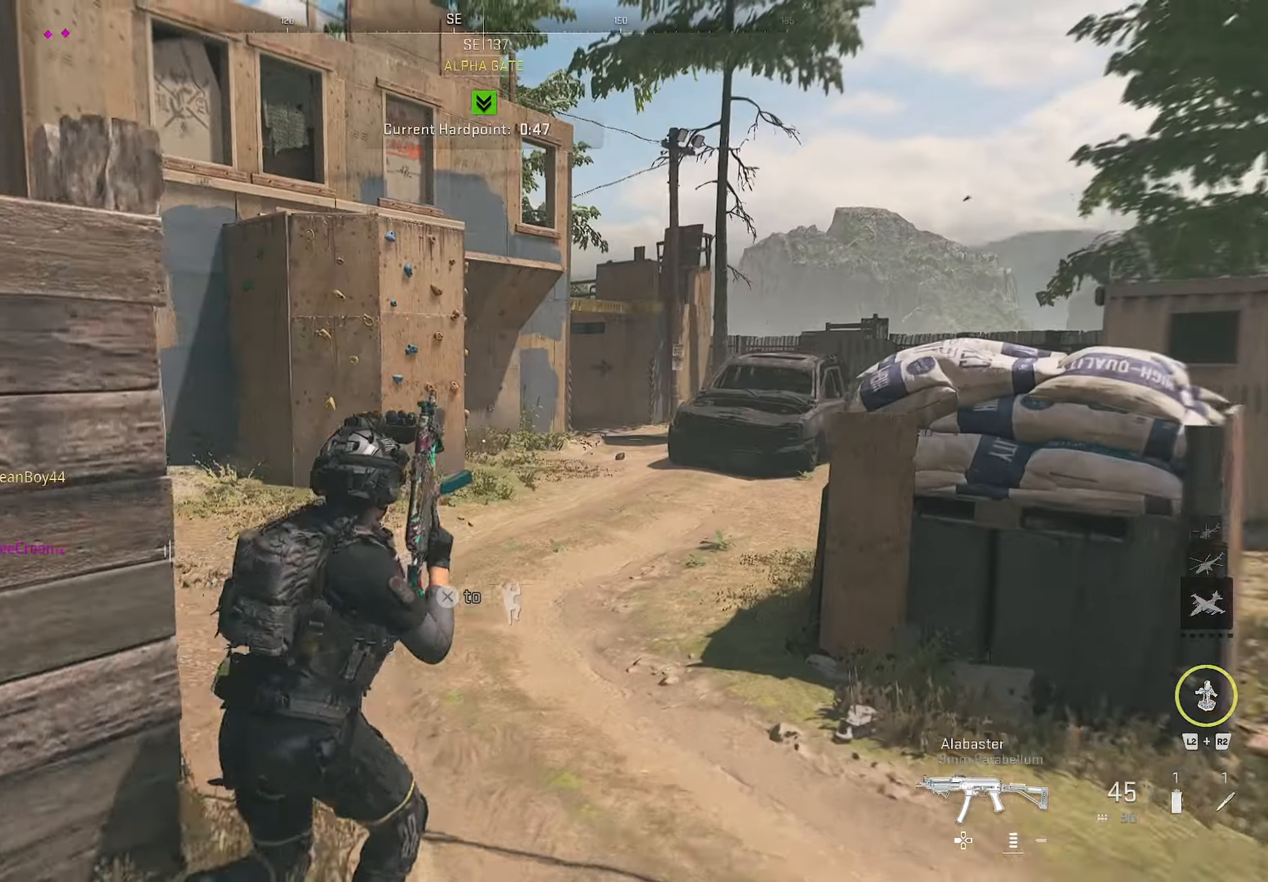
{"buttons": [], "left_stick": "up", "right_stick": "center", "events": [[17, "right_stick", "center"], [250, "right_stick", "right"], [417, "right_stick", "center"]]}
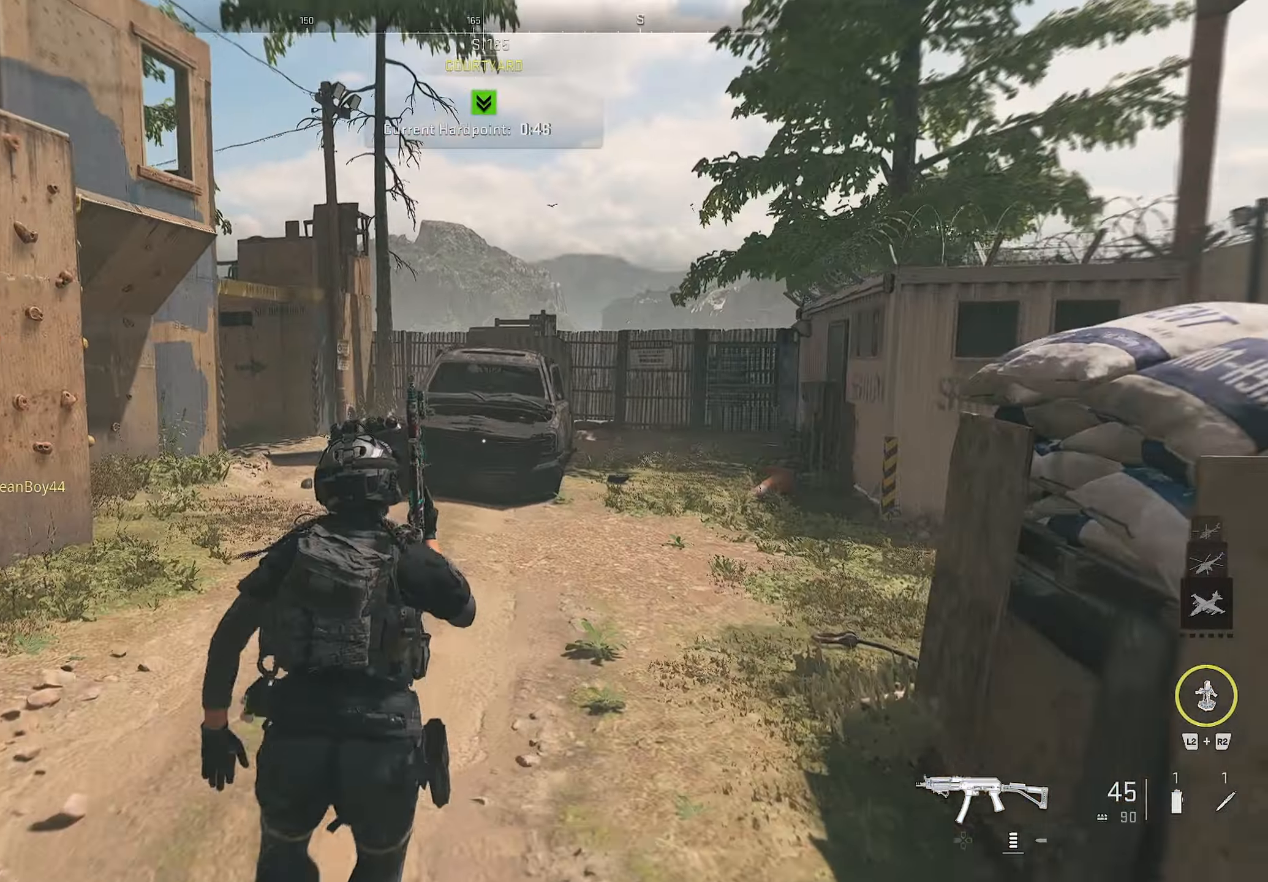
{"buttons": [], "left_stick": "up-left", "right_stick": "center", "events": [[133, "right_stick", "left"], [183, "left_stick", "up-left"], [233, "right_stick", "center"]]}
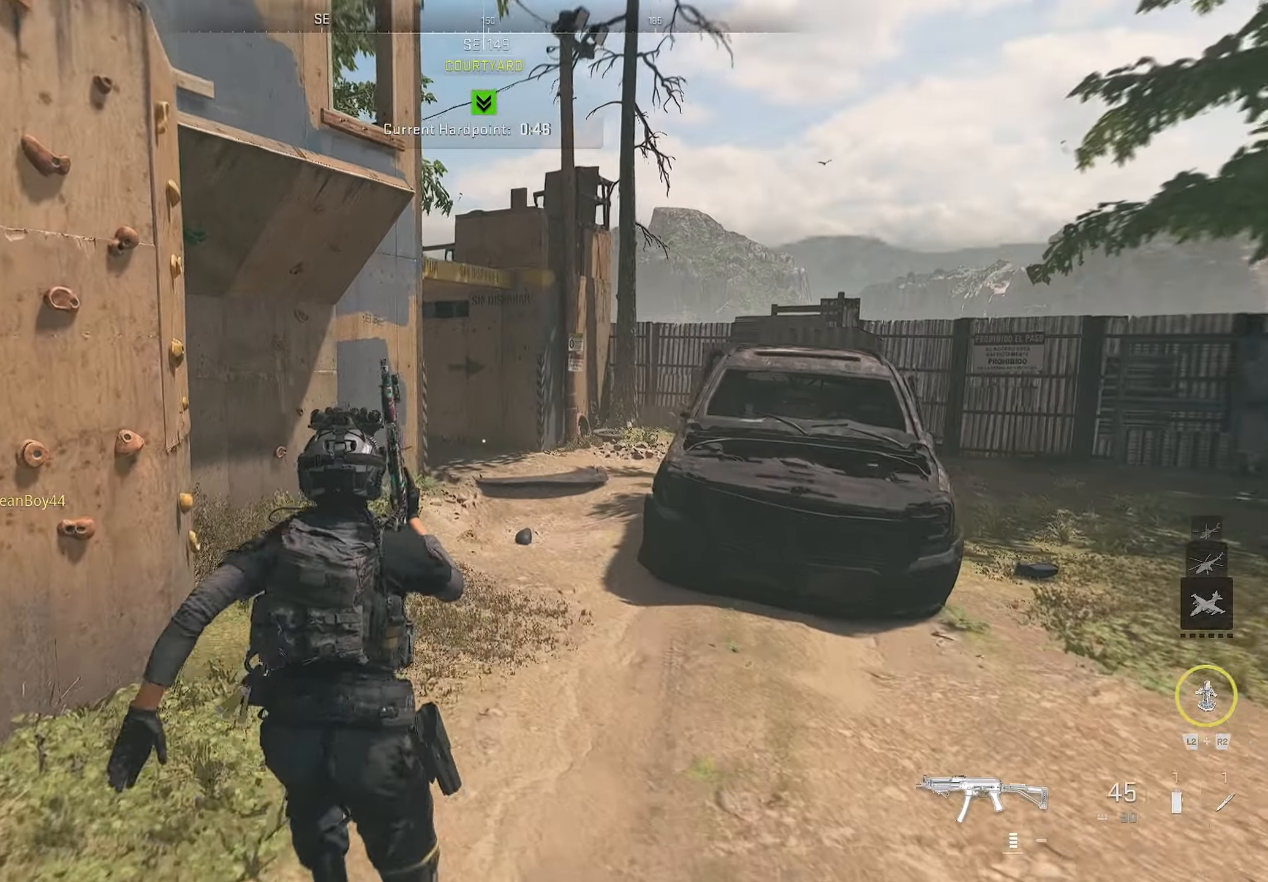
{"buttons": [], "left_stick": "up-right", "right_stick": "left", "events": [[167, "right_stick", "right"], [183, "left_stick", "up"], [317, "right_stick", "left"], [433, "left_stick", "up-right"], [433, "right_stick", "center"], [483, "right_stick", "left"]]}
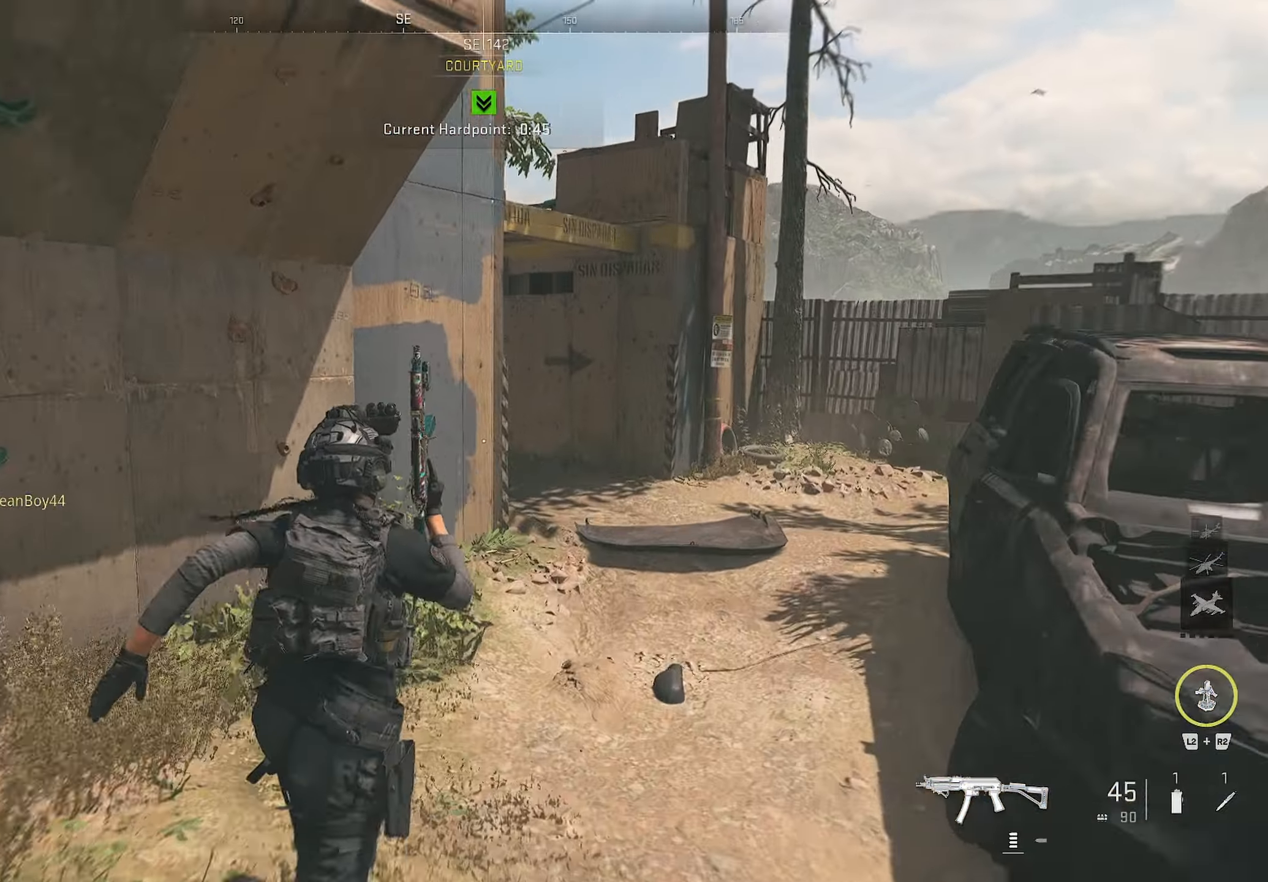
{"buttons": [], "left_stick": "up-right", "right_stick": "left", "events": [[67, "right_stick", "center"], [167, "right_stick", "left"], [233, "right_stick", "center"], [433, "right_stick", "left"]]}
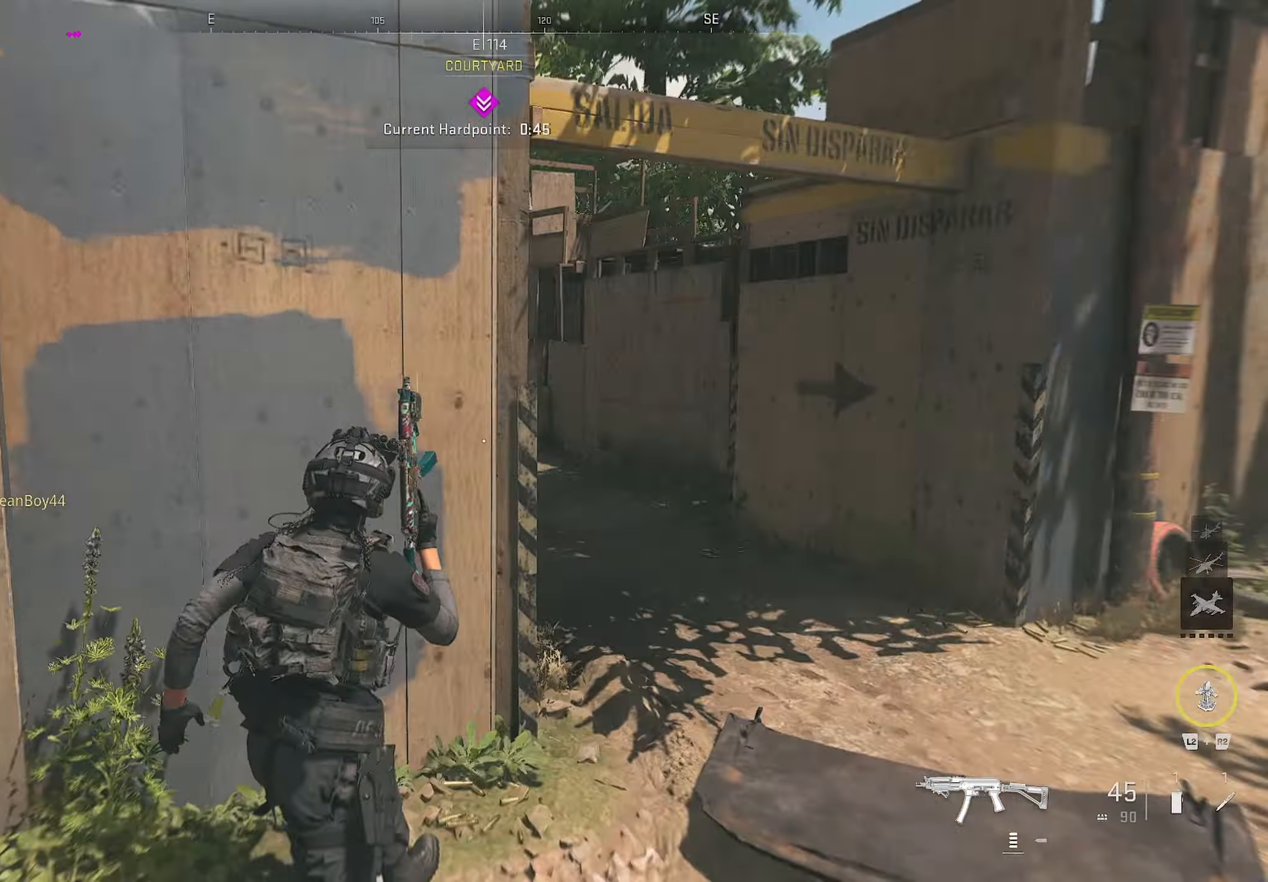
{"buttons": [], "left_stick": "up", "right_stick": "left", "events": [[217, "right_stick", "right"], [283, "right_stick", "left"], [300, "left_stick", "up"]]}
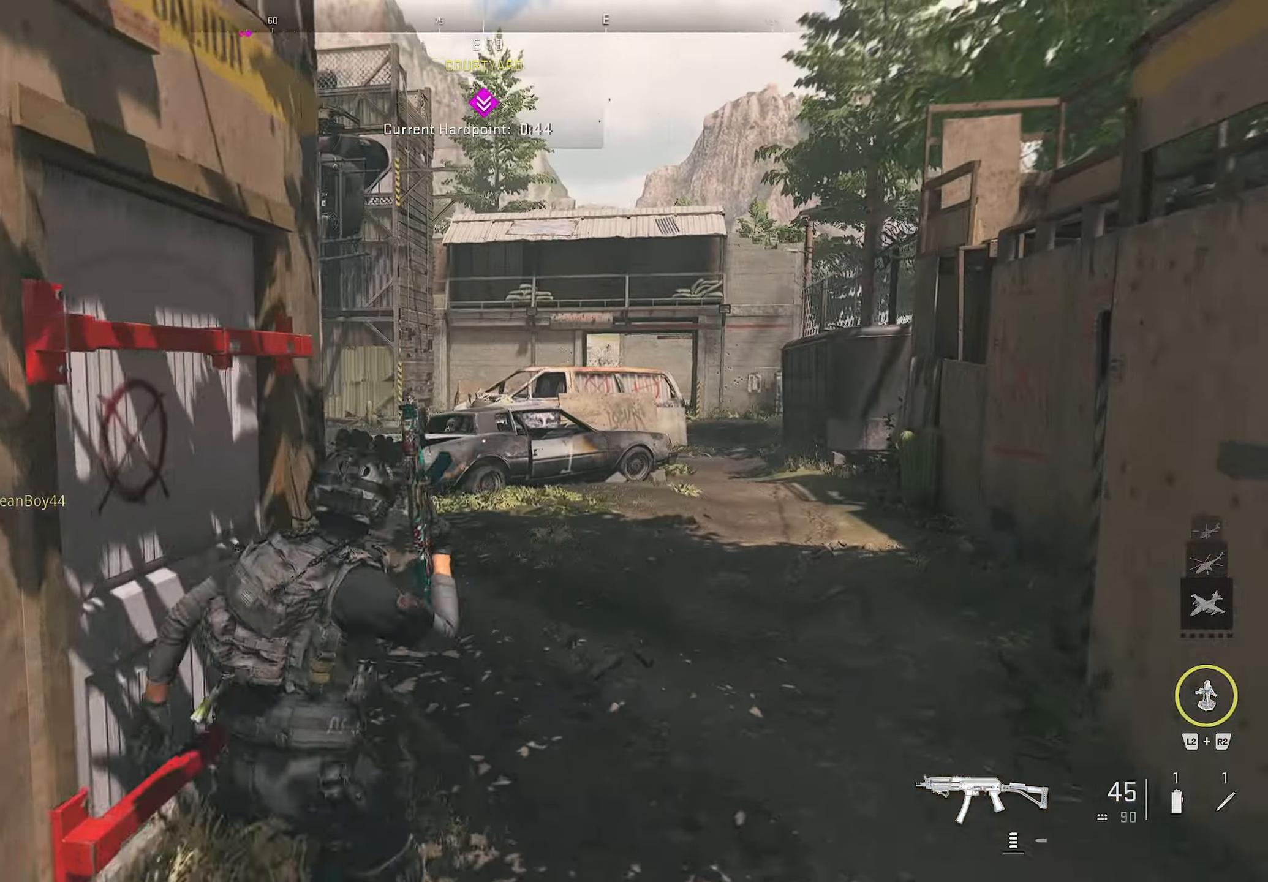
{"buttons": [], "left_stick": "up", "right_stick": "center", "events": [[450, "right_stick", "center"]]}
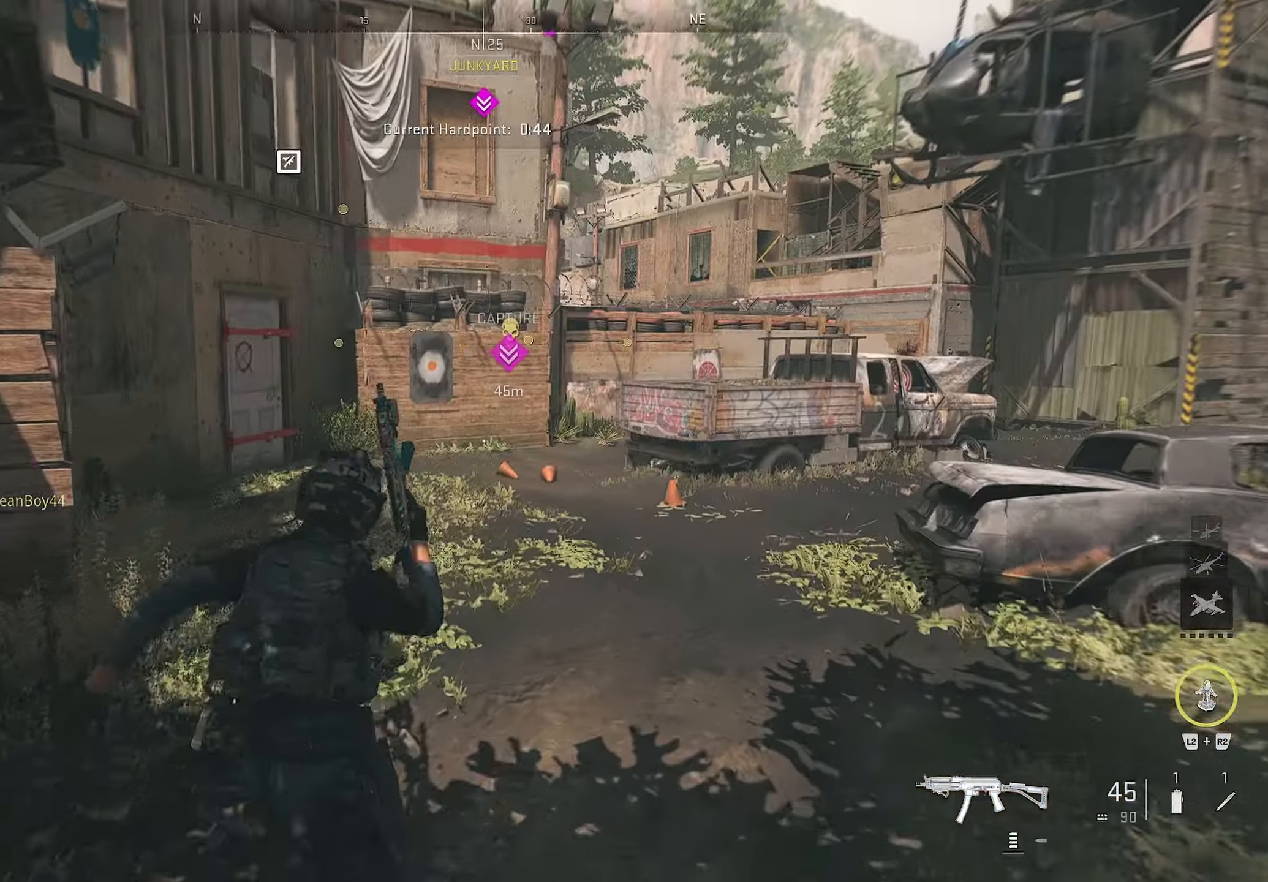
{"buttons": [], "left_stick": "up", "right_stick": "right", "events": [[83, "right_stick", "right"], [283, "right_stick", "center"], [500, "right_stick", "right"]]}
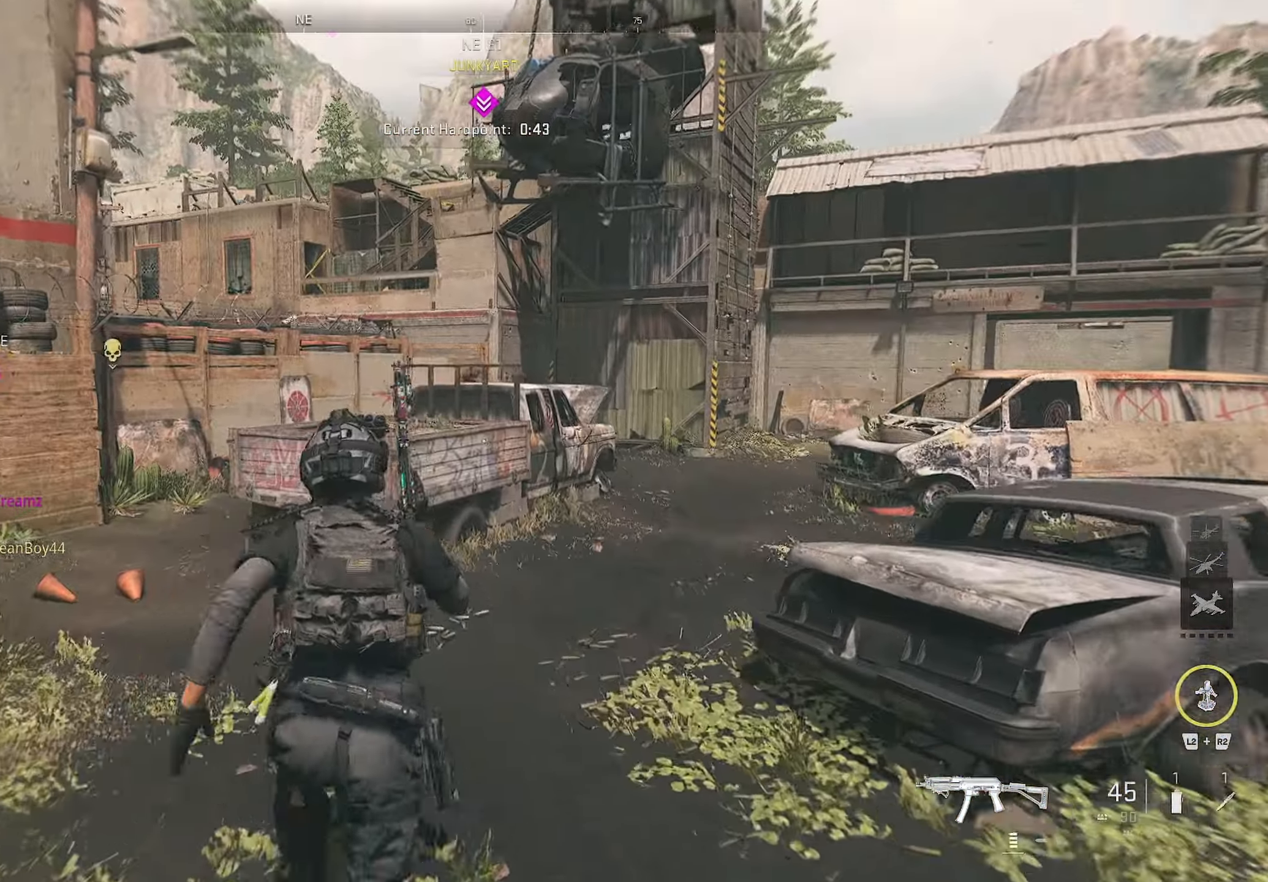
{"buttons": [], "left_stick": "down-left", "right_stick": "left", "events": [[17, "CROSS", "down"], [117, "CROSS", "up"], [133, "left_stick", "down"], [217, "right_stick", "center"], [283, "left_stick", "down-left"], [317, "right_stick", "left"]]}
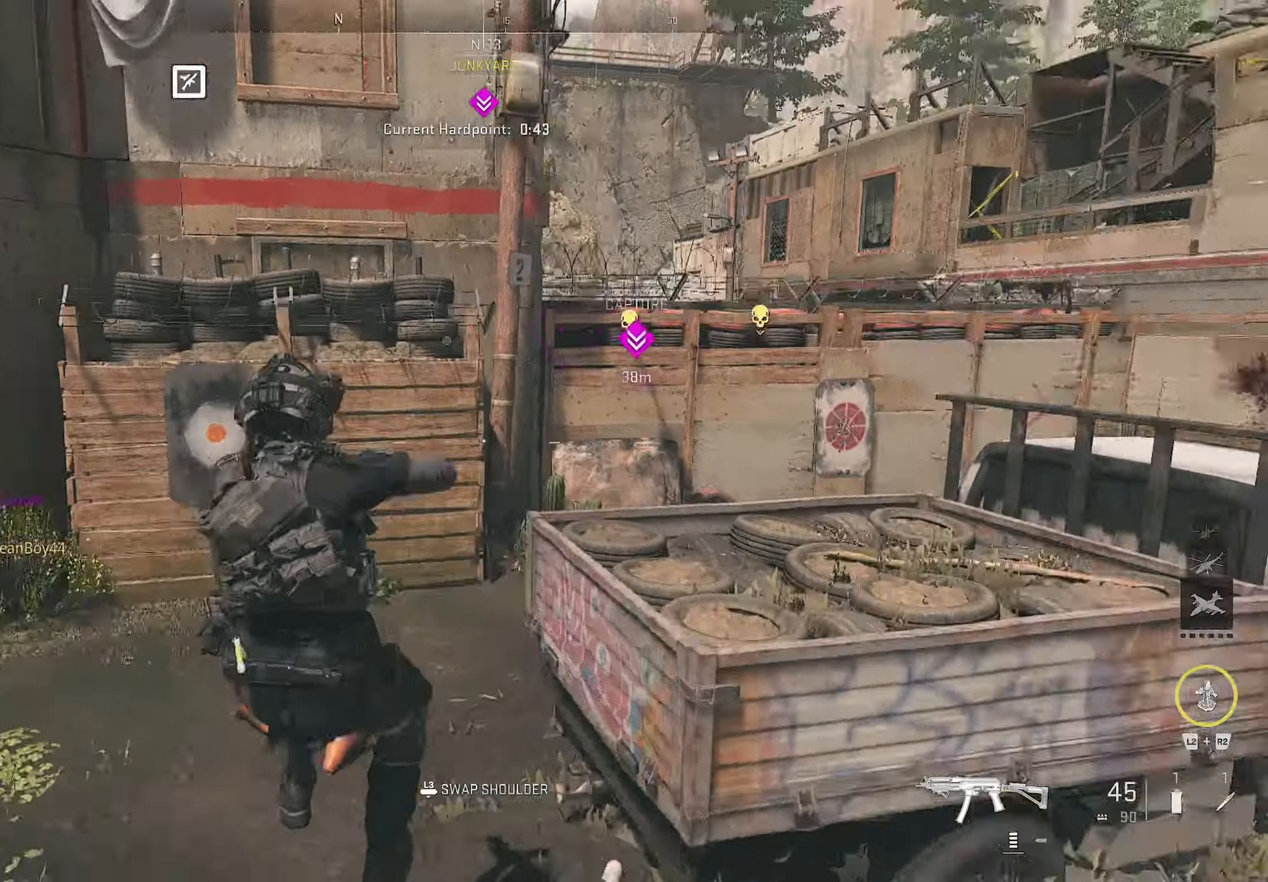
{"buttons": [], "left_stick": "up-left", "right_stick": "right", "events": [[50, "left_stick", "up-left"], [100, "right_stick", "right"]]}
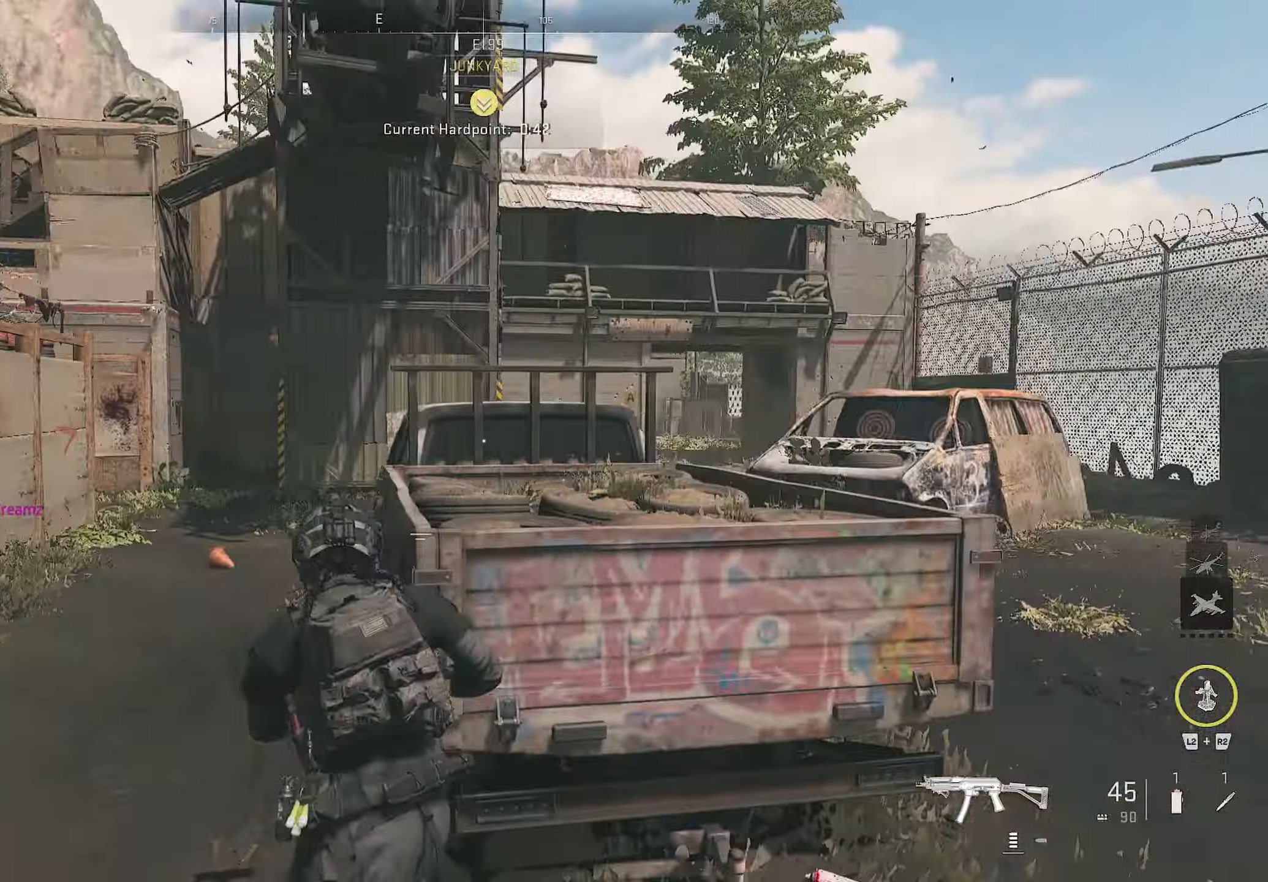
{"buttons": [], "left_stick": "up-left", "right_stick": "center", "events": [[117, "right_stick", "center"], [350, "right_stick", "left"], [434, "right_stick", "center"]]}
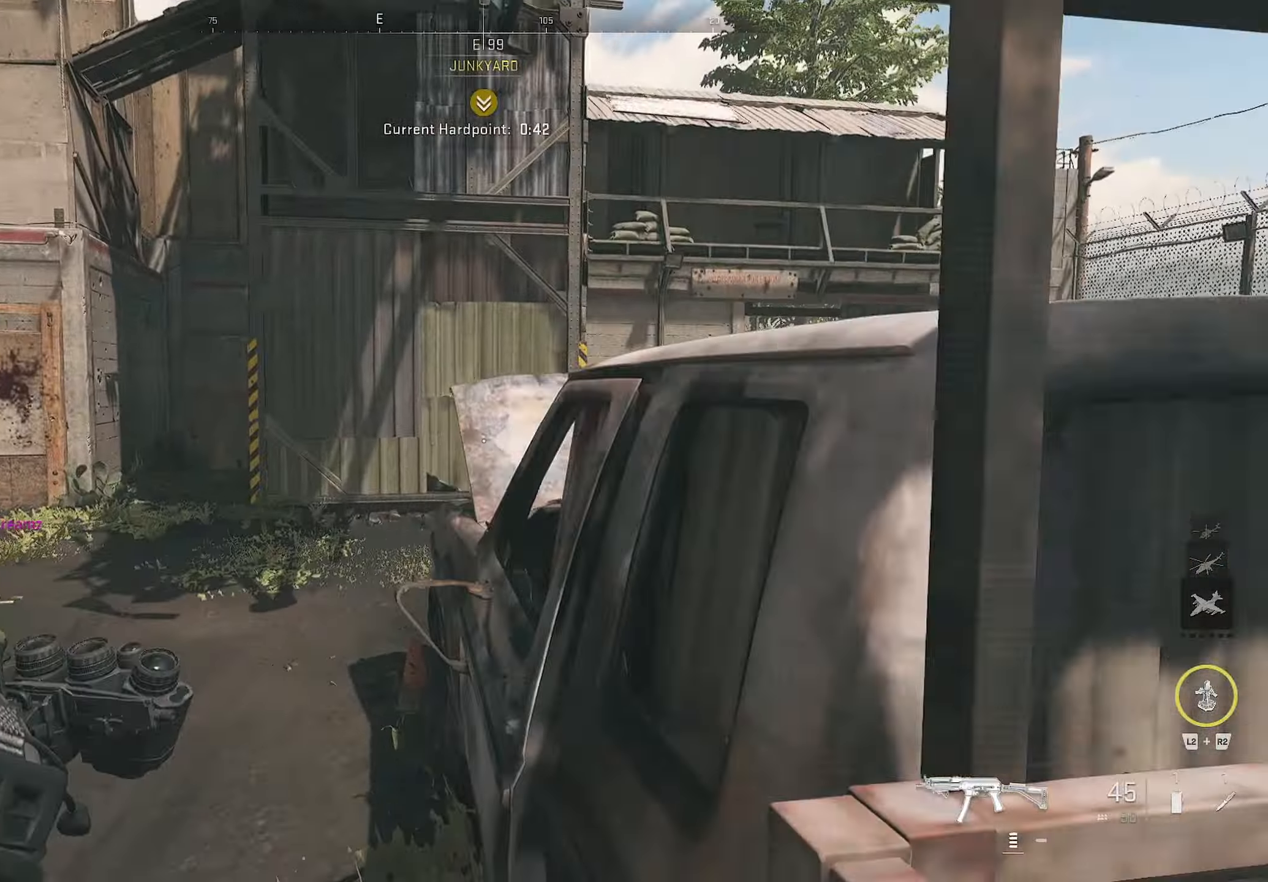
{"buttons": [], "left_stick": "up", "right_stick": "right", "events": [[167, "left_stick", "up"], [167, "right_stick", "right"]]}